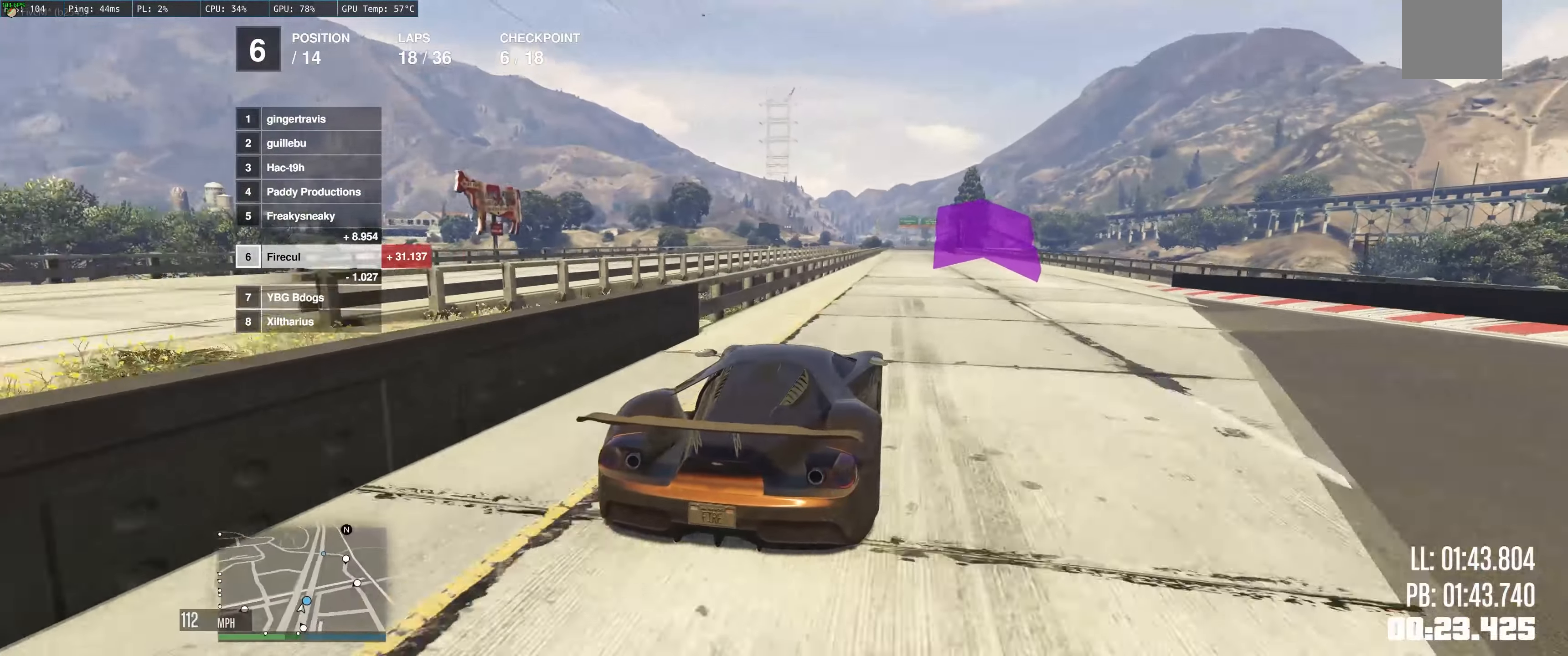
Gameplay with a controller (Xbox layout); each line is a JSON object with the inputs held at the frame after it. "events" lists button and stick changes between this image and that frame as [ms after this image, input, new state], when the widget could be followed in between. Not read: L3 R3.
{"buttons": ["R2"], "left_stick": "up-left", "right_stick": "center", "events": [[200, "left_stick", "up-left"]]}
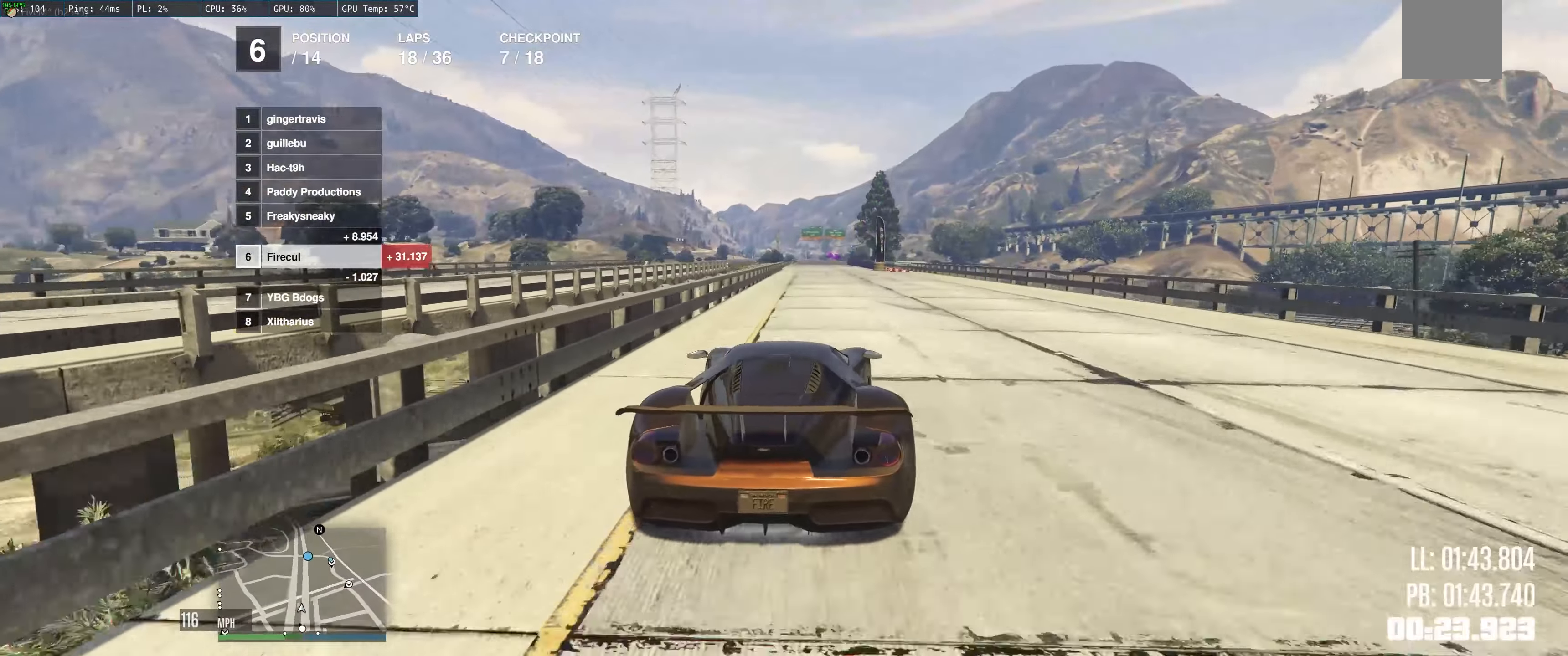
{"buttons": ["R2"], "left_stick": "center", "right_stick": "center", "events": [[117, "left_stick", "center"], [284, "left_stick", "up-left"], [450, "left_stick", "center"]]}
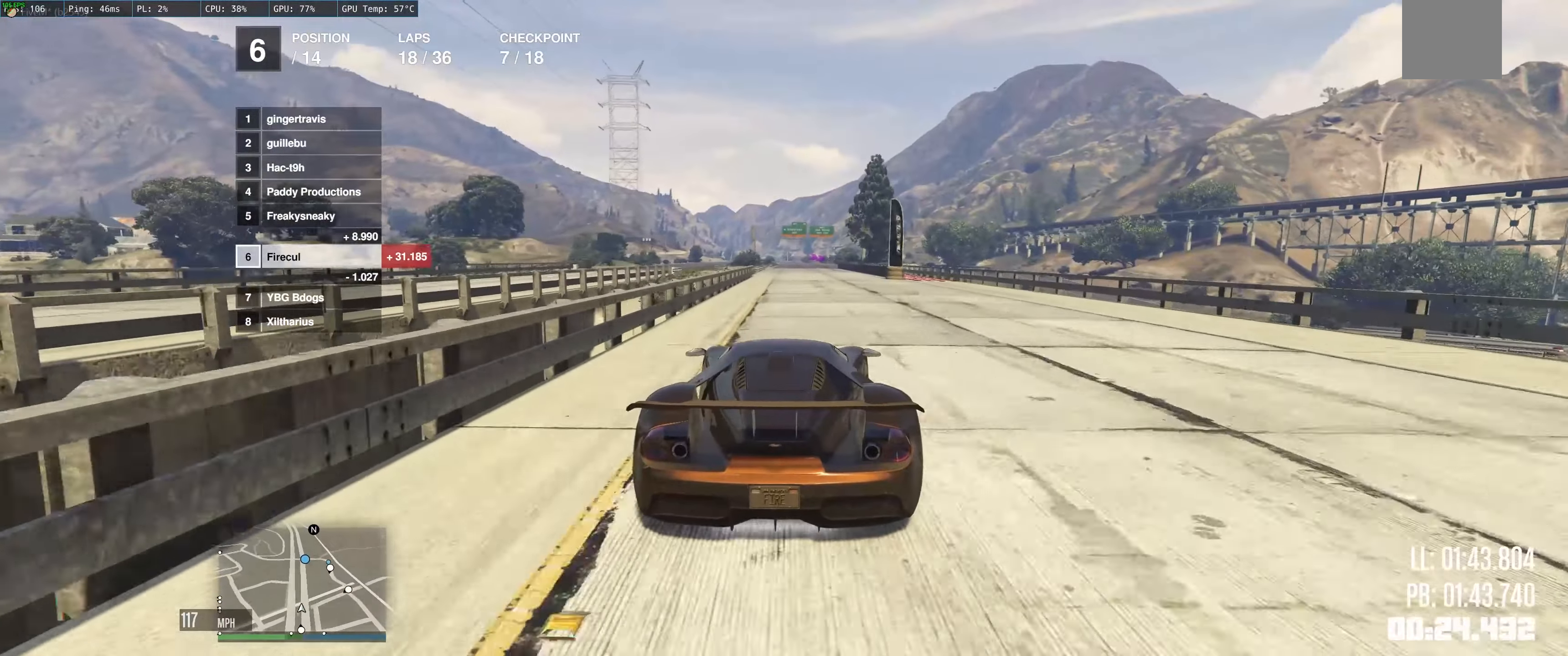
{"buttons": ["R2"], "left_stick": "up-left", "right_stick": "center", "events": [[284, "left_stick", "up-left"]]}
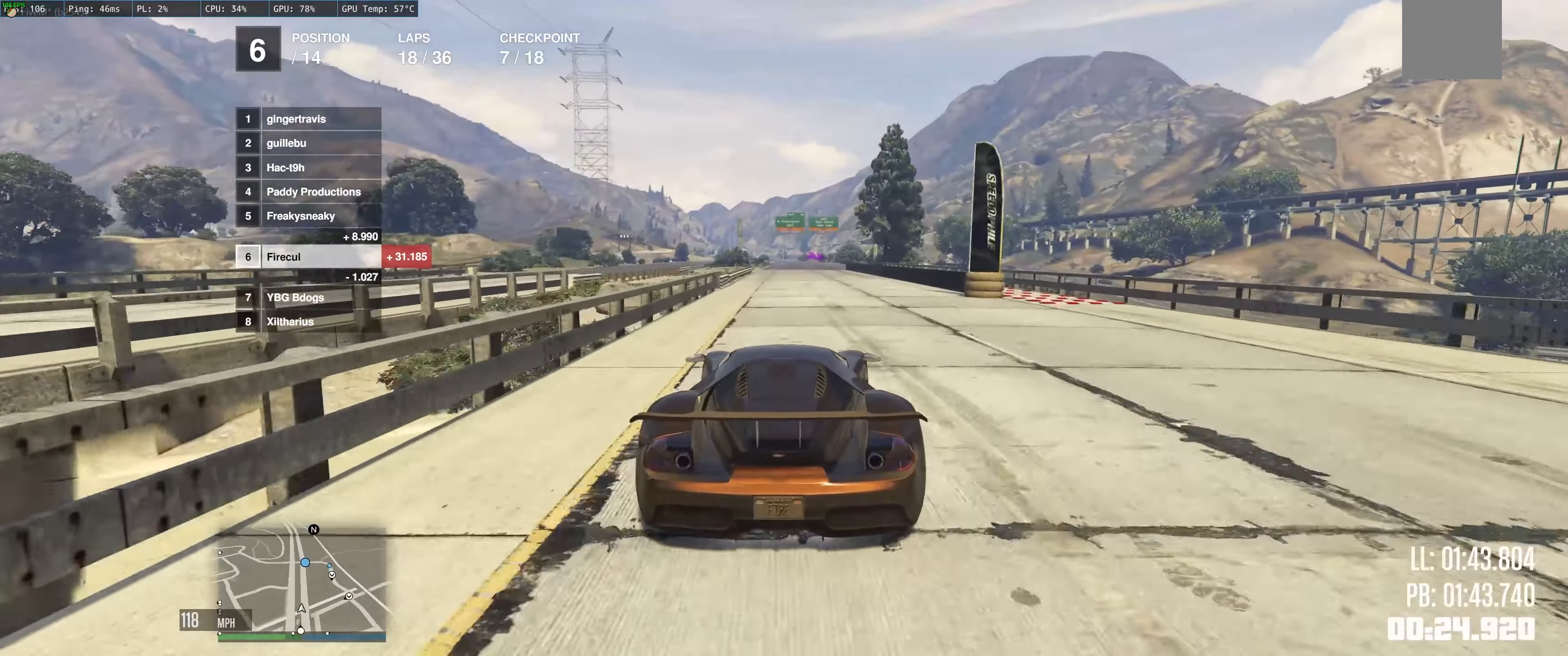
{"buttons": ["R2"], "left_stick": "left", "right_stick": "center", "events": [[234, "left_stick", "center"], [384, "left_stick", "left"]]}
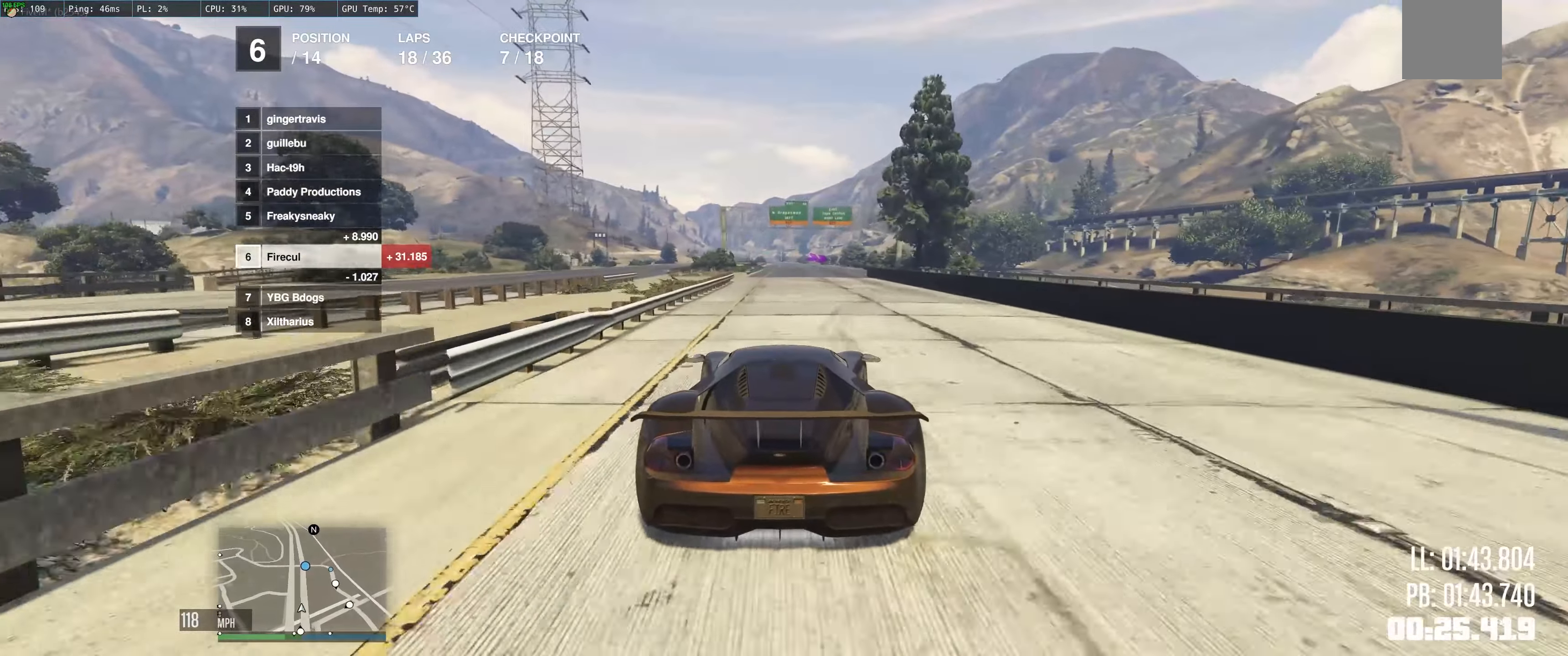
{"buttons": ["R2"], "left_stick": "center", "right_stick": "center", "events": [[84, "left_stick", "center"]]}
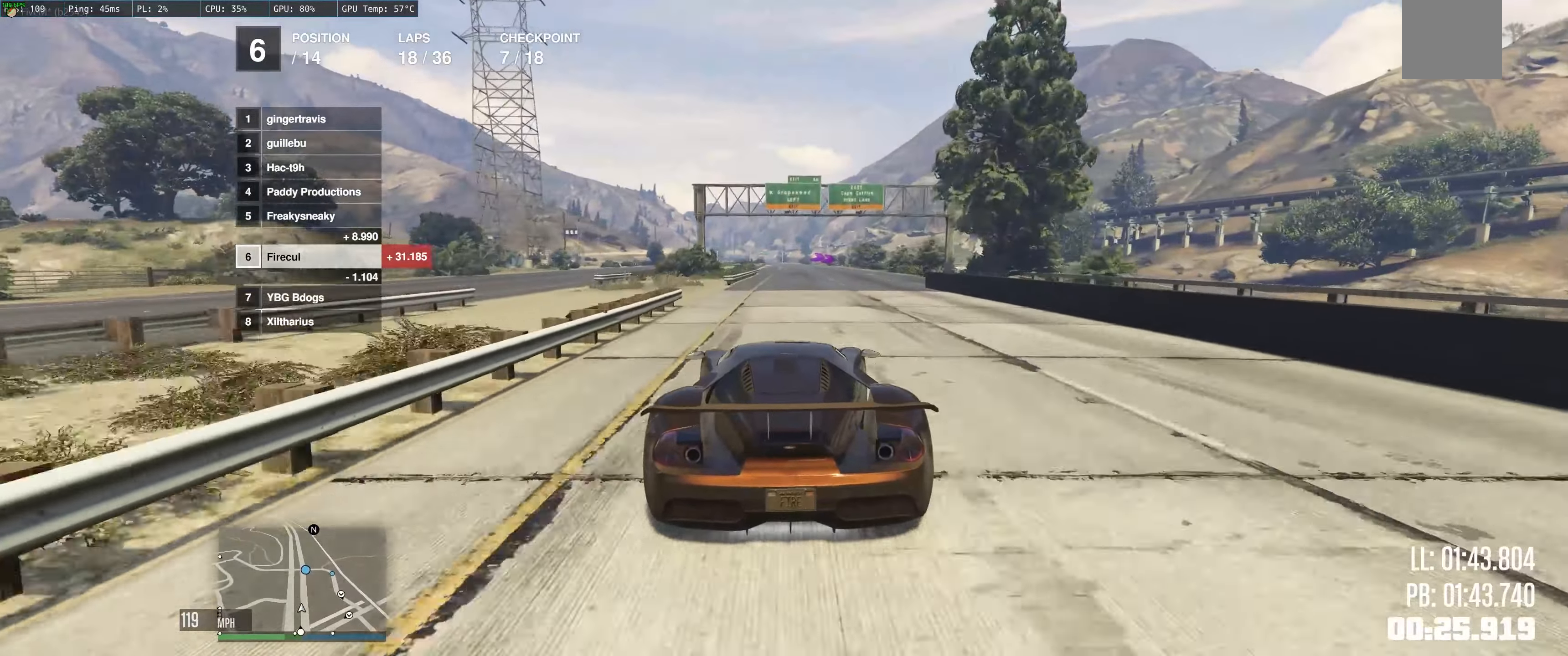
{"buttons": ["R2"], "left_stick": "up-left", "right_stick": "center", "events": [[84, "left_stick", "up-left"]]}
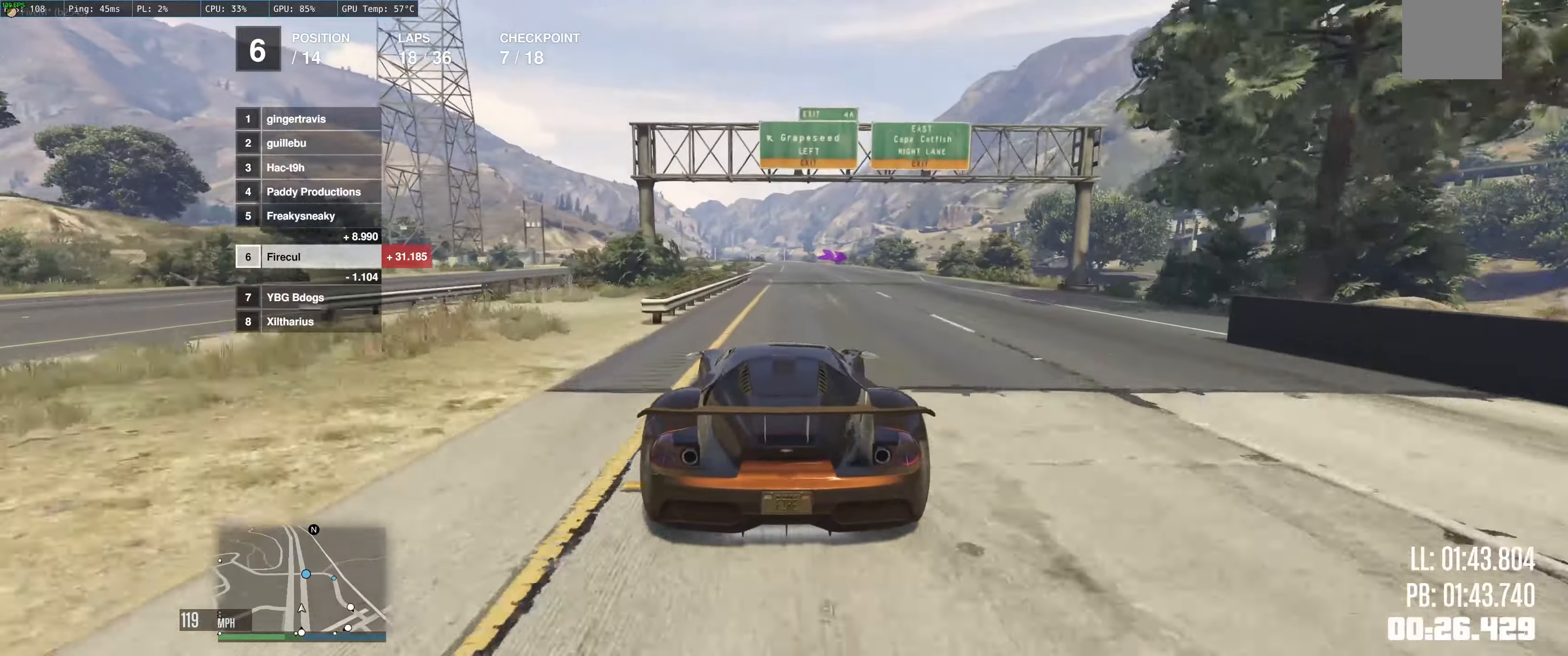
{"buttons": ["R2"], "left_stick": "up-left", "right_stick": "center", "events": []}
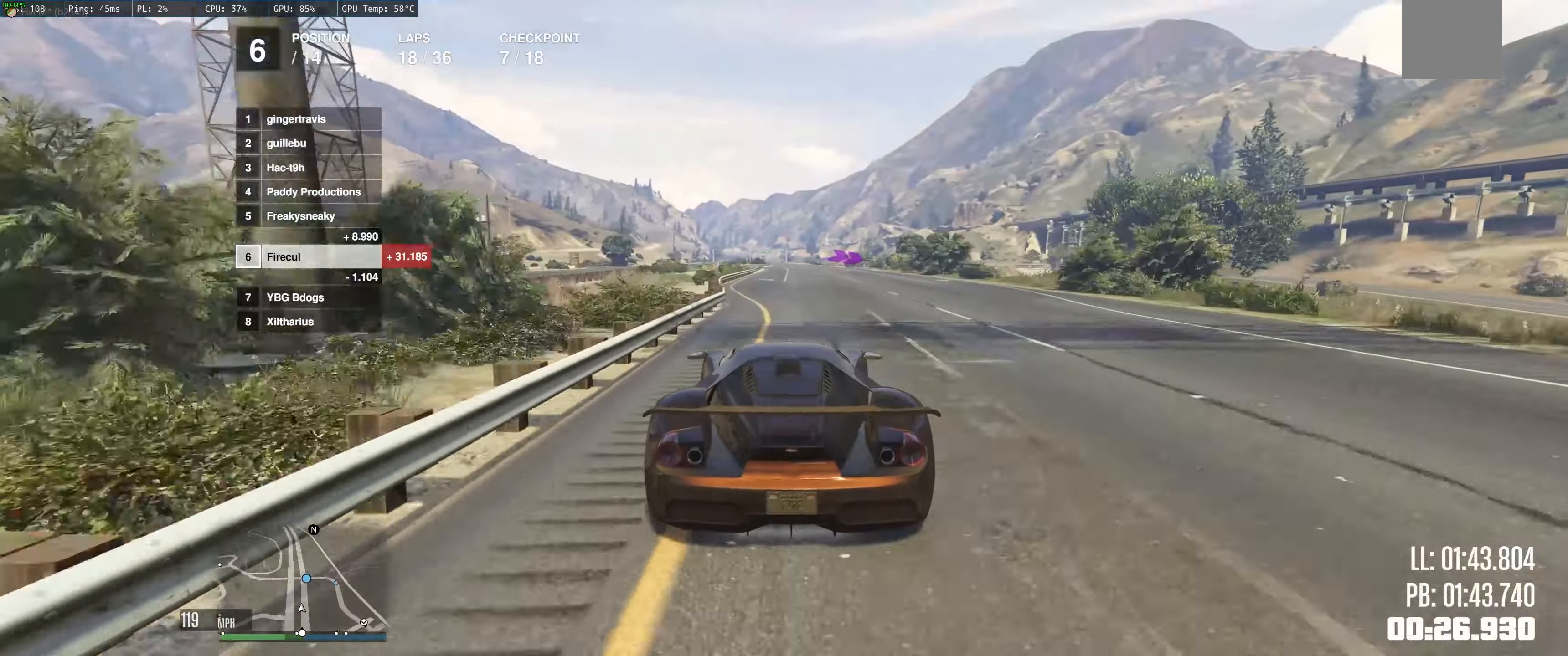
{"buttons": ["R2"], "left_stick": "up-left", "right_stick": "center", "events": [[117, "left_stick", "up"], [484, "left_stick", "up-left"]]}
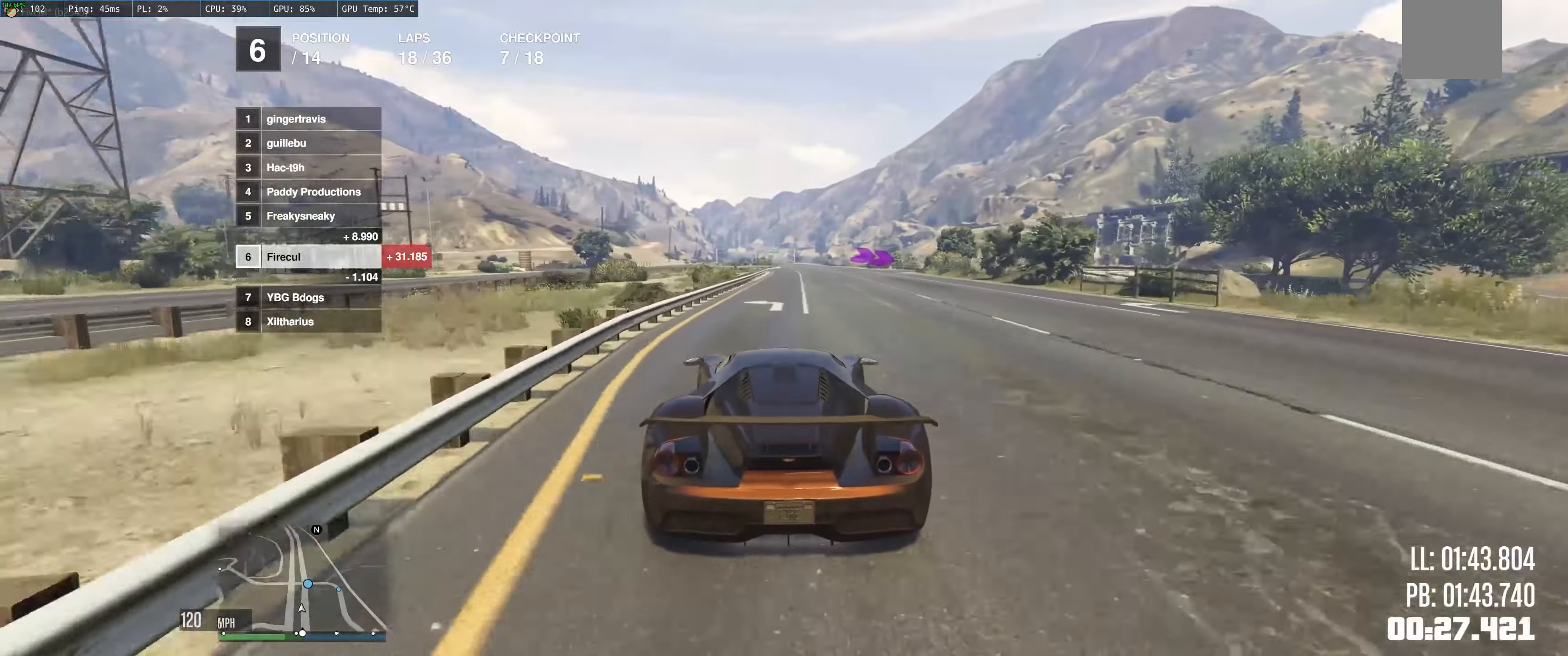
{"buttons": ["R2"], "left_stick": "up-right", "right_stick": "center", "events": [[267, "left_stick", "up"], [483, "left_stick", "up-right"]]}
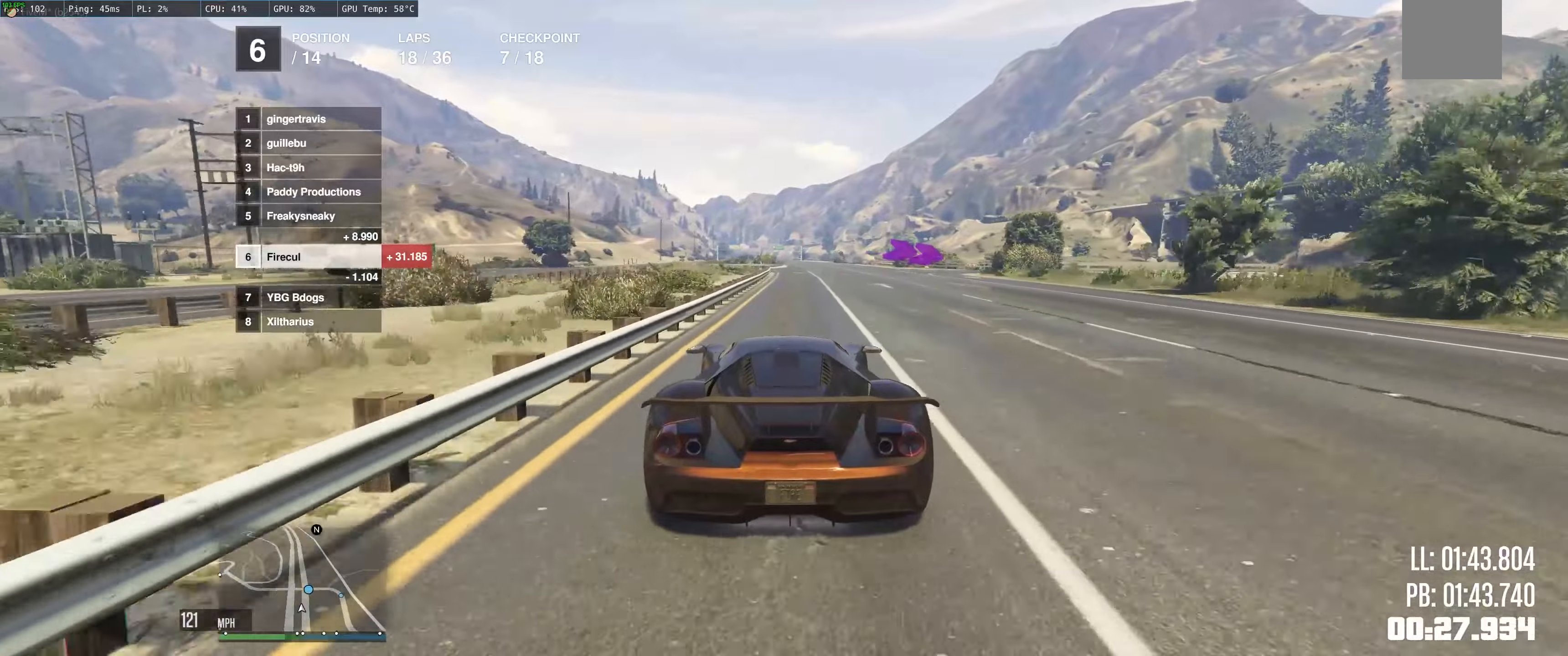
{"buttons": ["L2"], "left_stick": "right", "right_stick": "center", "events": [[16, "left_stick", "right"], [50, "R2", "up"], [100, "R2", "down"], [116, "left_stick", "center"], [233, "left_stick", "right"], [283, "R2", "up"], [350, "L2", "down"]]}
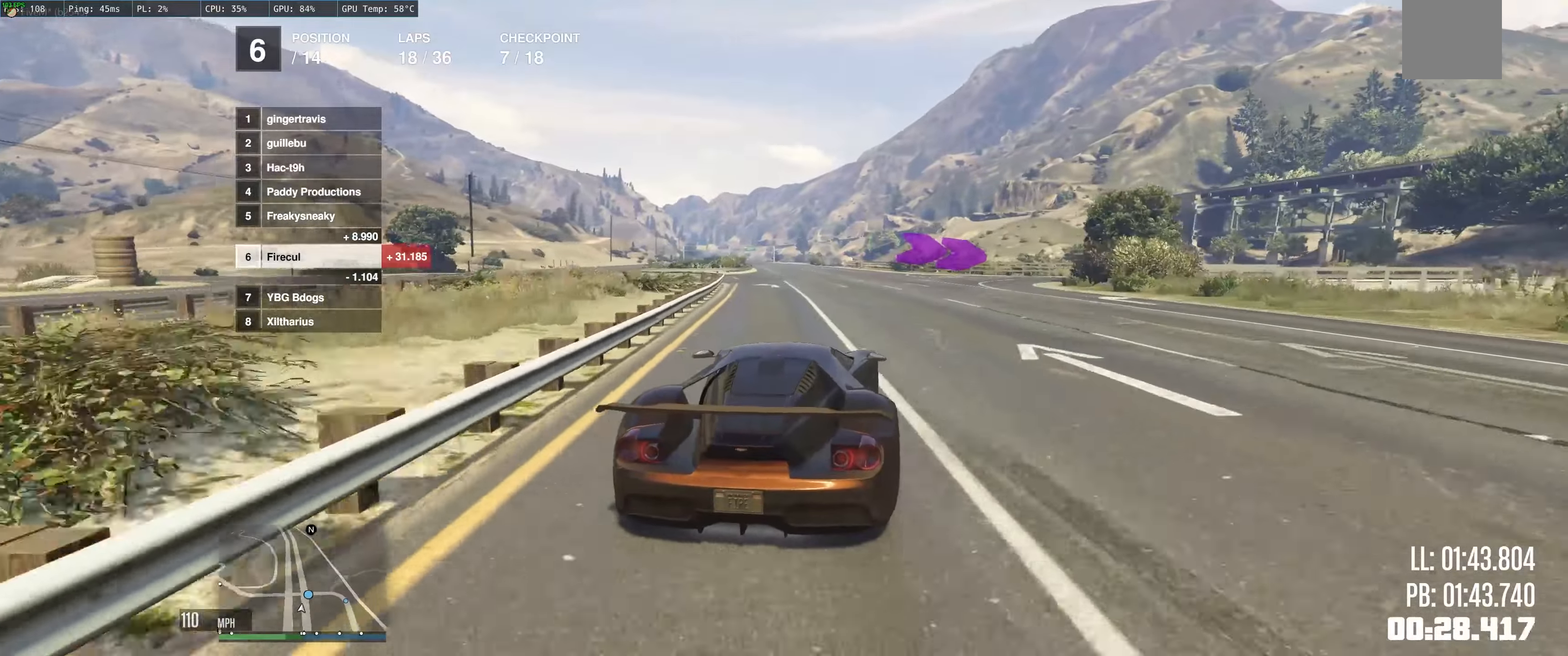
{"buttons": ["R2"], "left_stick": "right", "right_stick": "center", "events": [[133, "L2", "up"], [483, "R2", "down"]]}
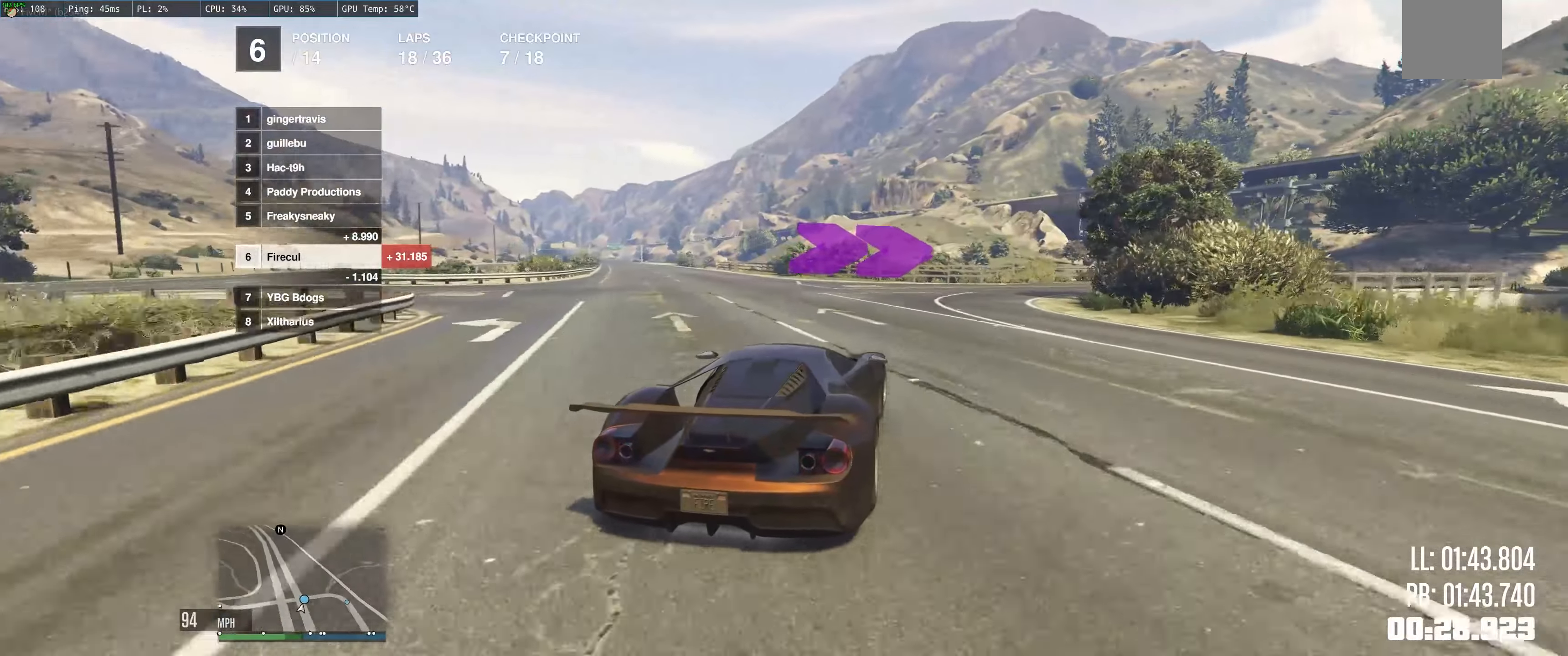
{"buttons": [], "left_stick": "right", "right_stick": "center", "events": [[183, "R2", "up"]]}
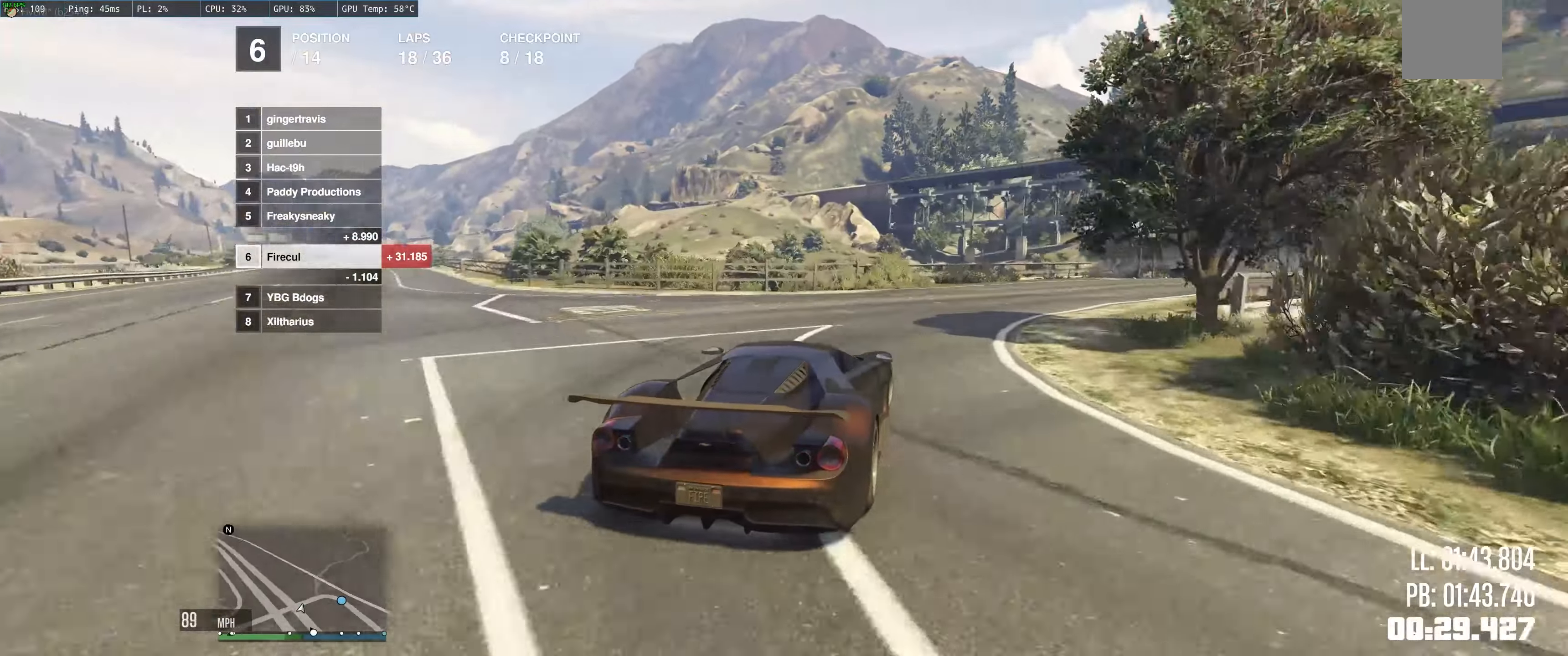
{"buttons": [], "left_stick": "right", "right_stick": "center", "events": [[66, "L2", "down"], [150, "L2", "up"]]}
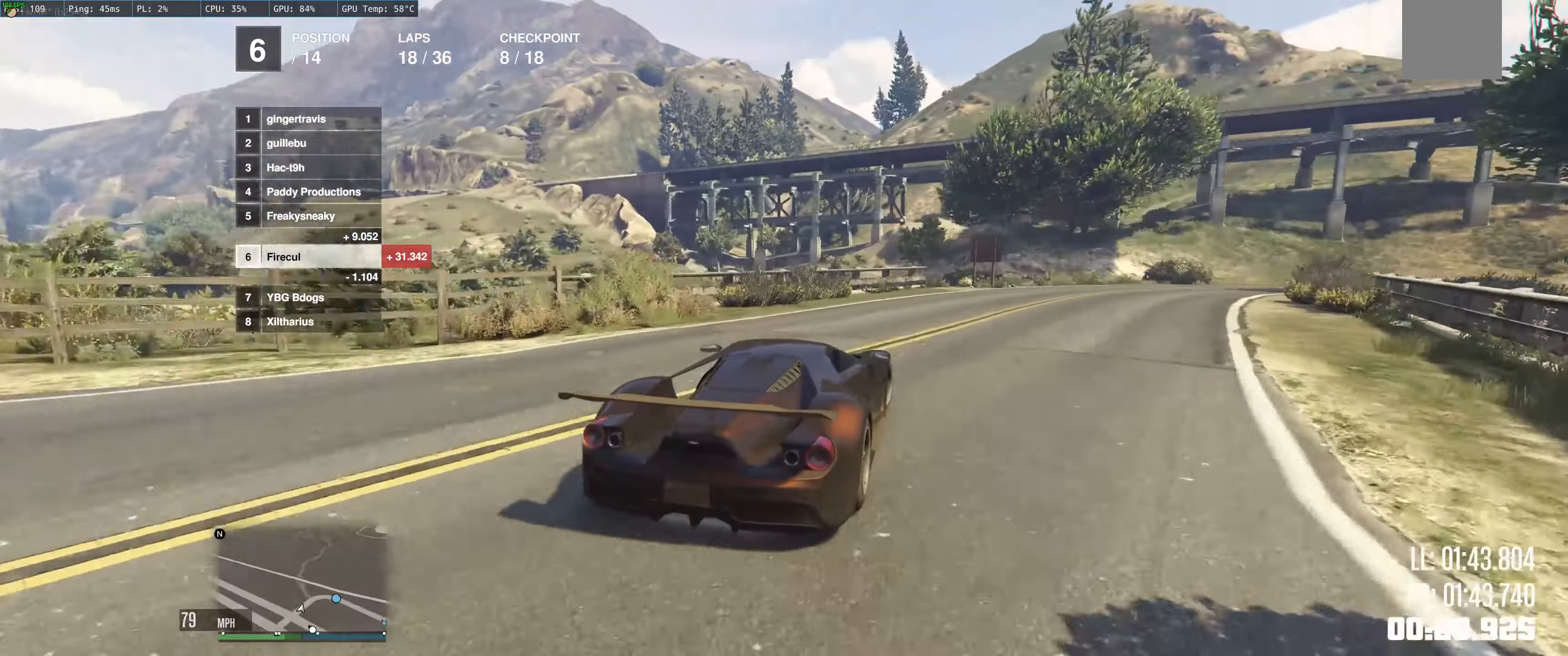
{"buttons": [], "left_stick": "right", "right_stick": "center", "events": []}
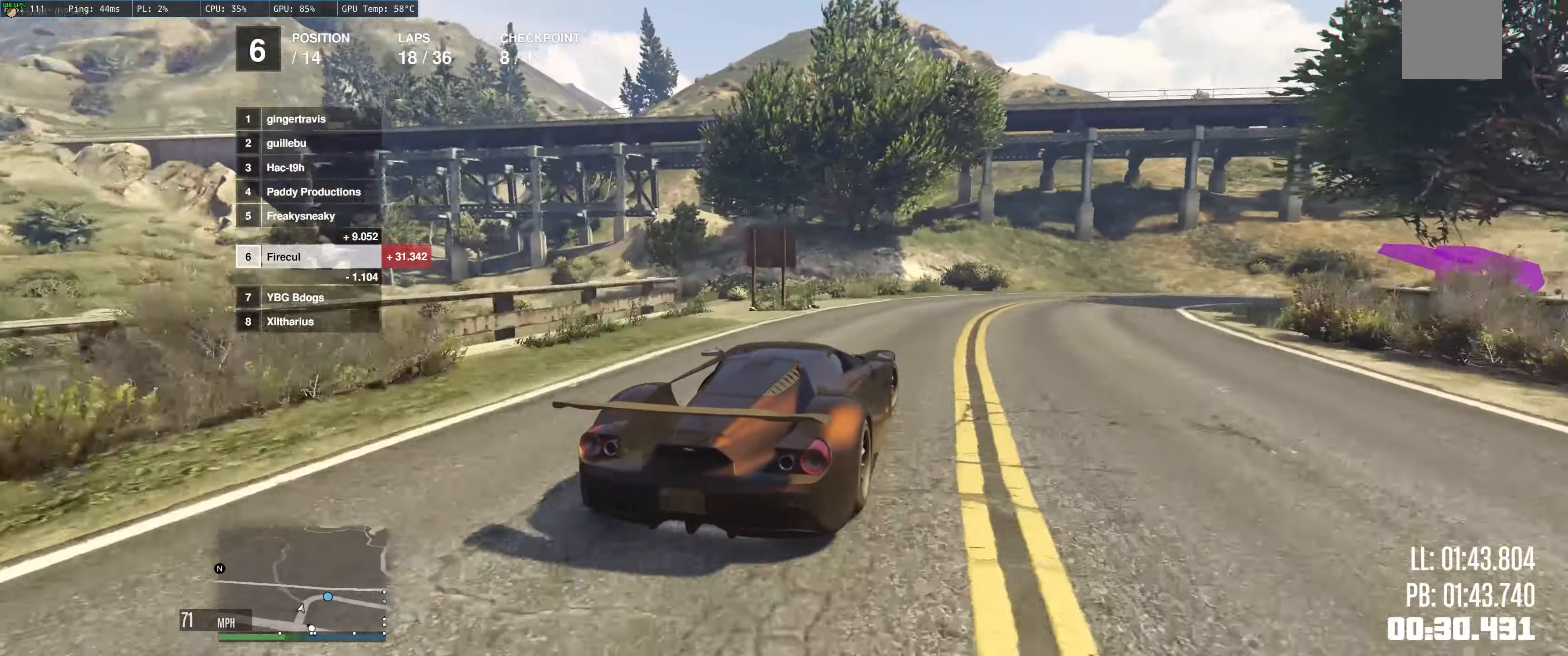
{"buttons": ["R2"], "left_stick": "right", "right_stick": "center", "events": [[33, "R2", "down"]]}
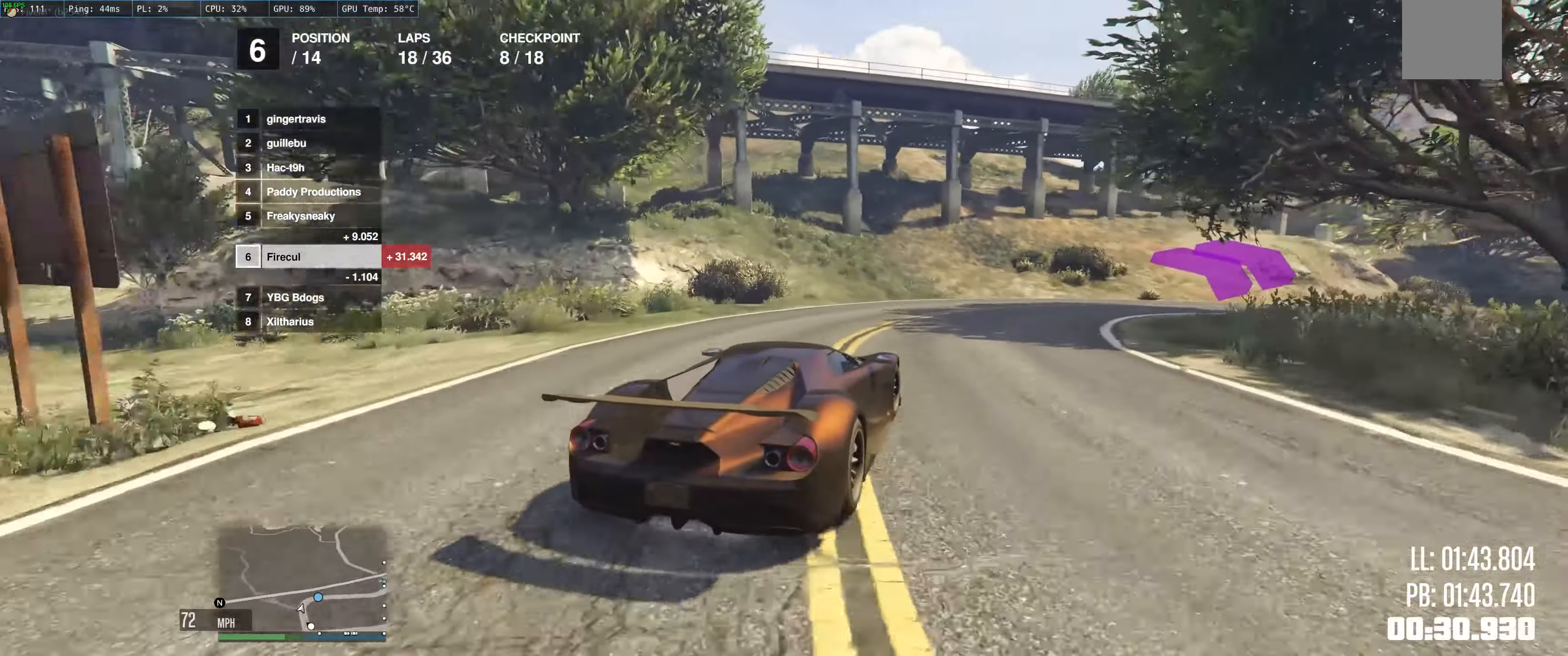
{"buttons": ["R2"], "left_stick": "right", "right_stick": "center", "events": [[283, "left_stick", "center"], [383, "left_stick", "up-left"], [466, "left_stick", "right"]]}
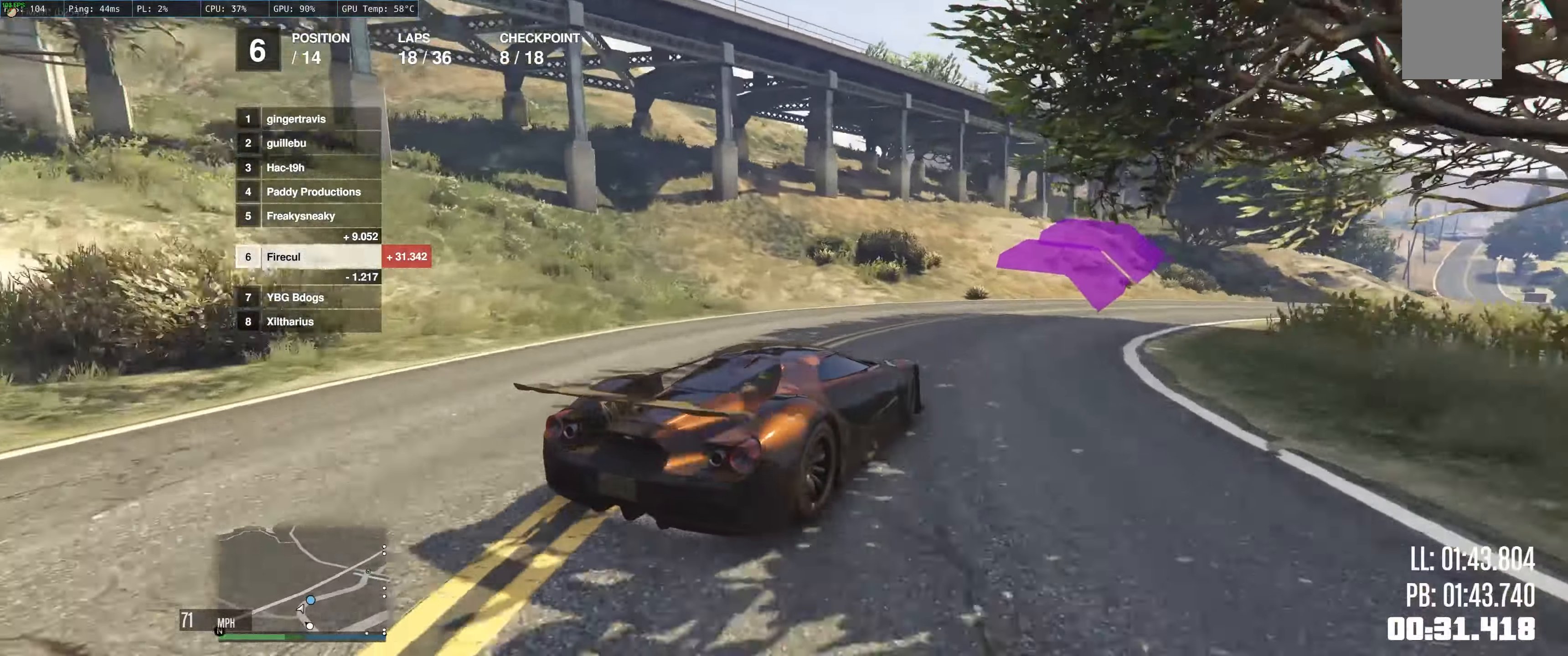
{"buttons": ["R2"], "left_stick": "right", "right_stick": "center", "events": [[100, "left_stick", "left"], [183, "left_stick", "right"]]}
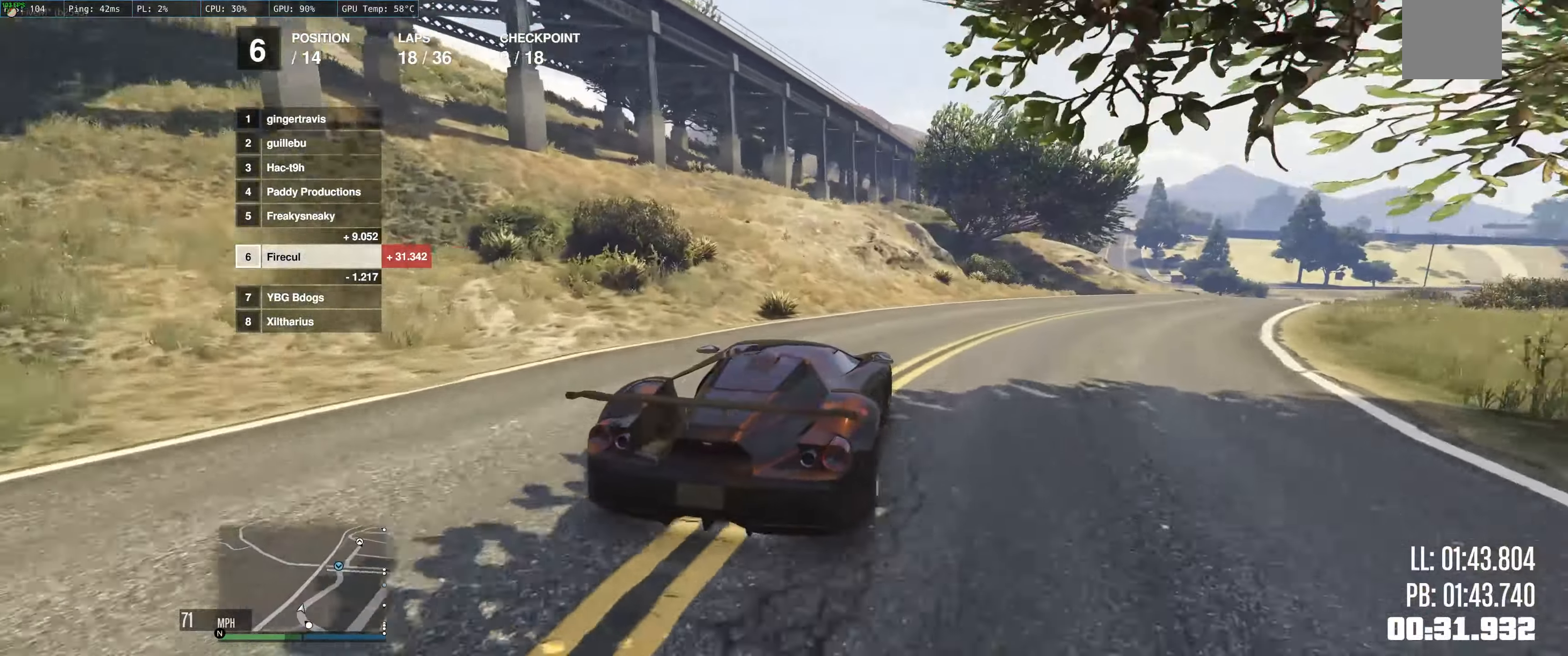
{"buttons": ["R2"], "left_stick": "right", "right_stick": "center", "events": [[66, "left_stick", "center"], [133, "left_stick", "right"], [266, "left_stick", "center"], [466, "left_stick", "right"]]}
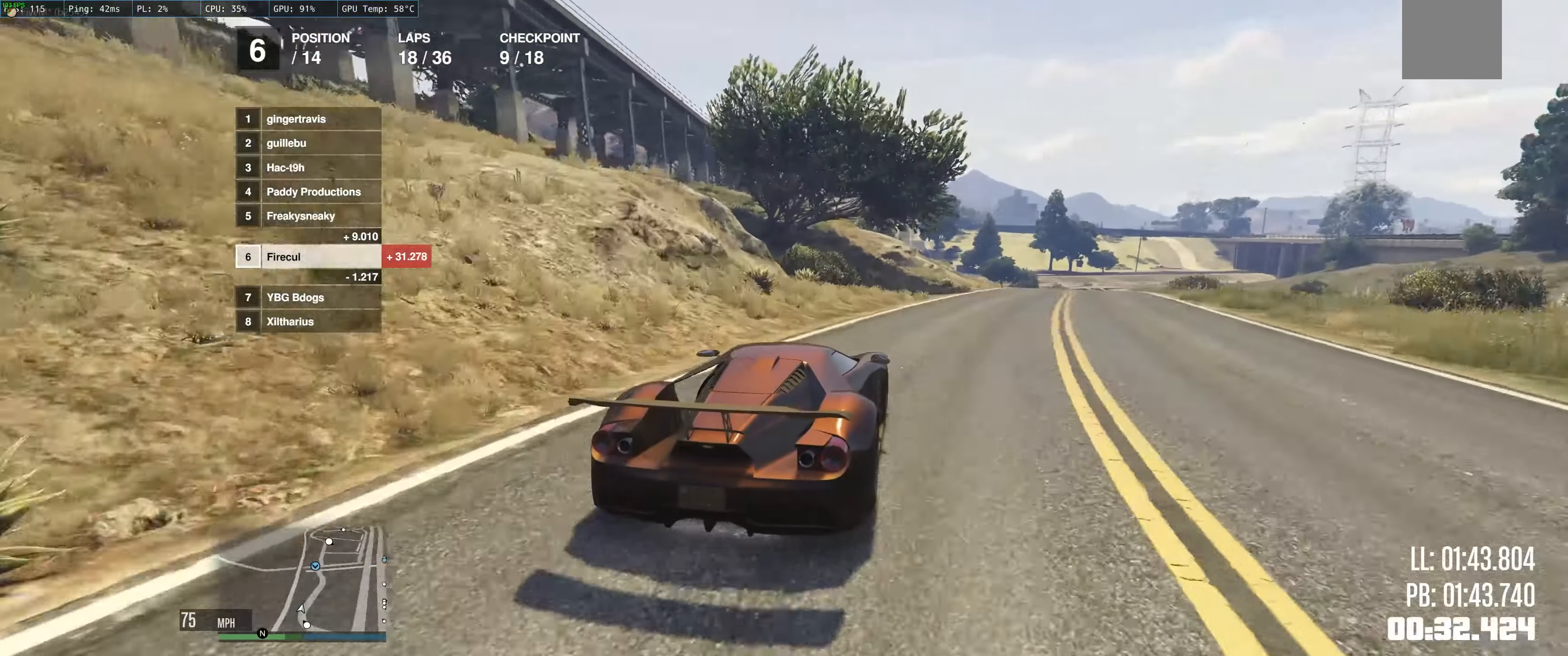
{"buttons": ["R2"], "left_stick": "right", "right_stick": "center", "events": [[33, "left_stick", "center"], [83, "left_stick", "up-left"], [183, "left_stick", "right"], [333, "left_stick", "center"], [433, "left_stick", "right"]]}
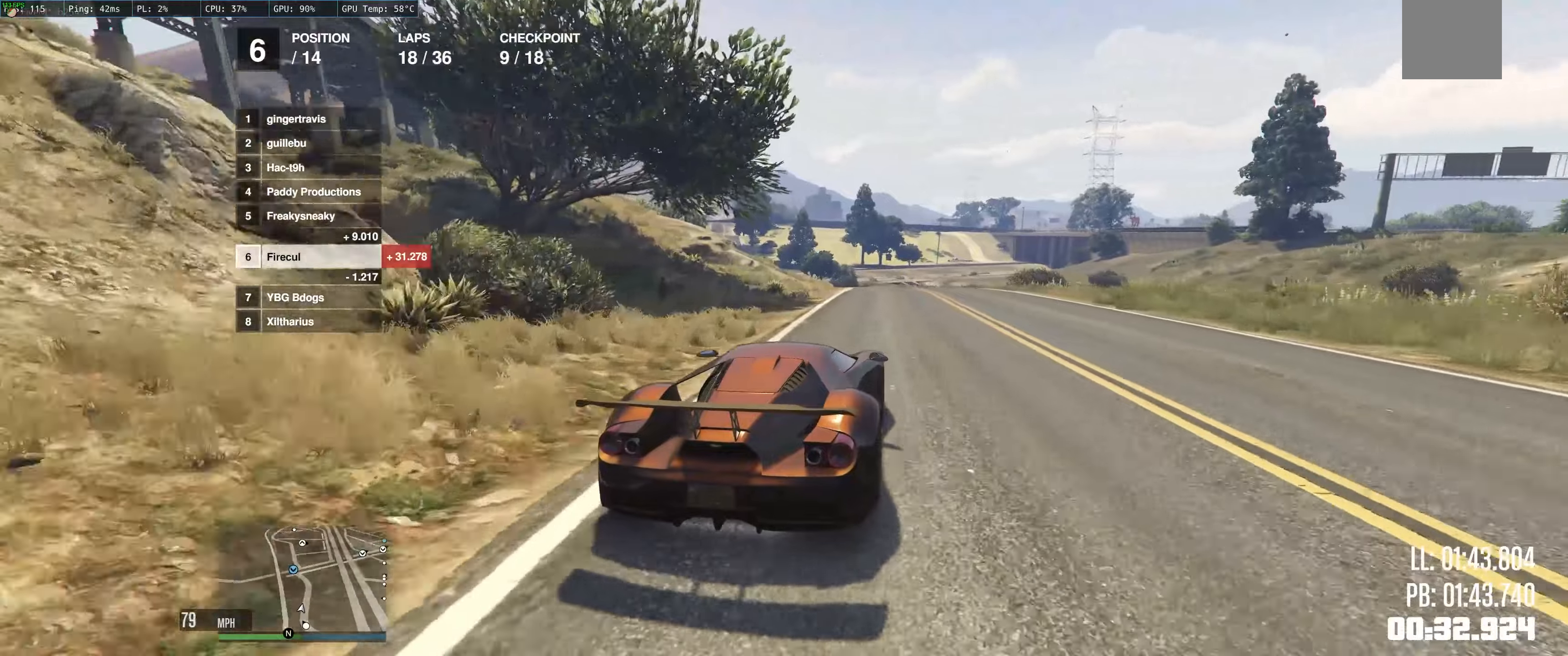
{"buttons": ["R2"], "left_stick": "up-left", "right_stick": "center", "events": [[67, "left_stick", "center"], [333, "left_stick", "left"], [400, "left_stick", "up-left"]]}
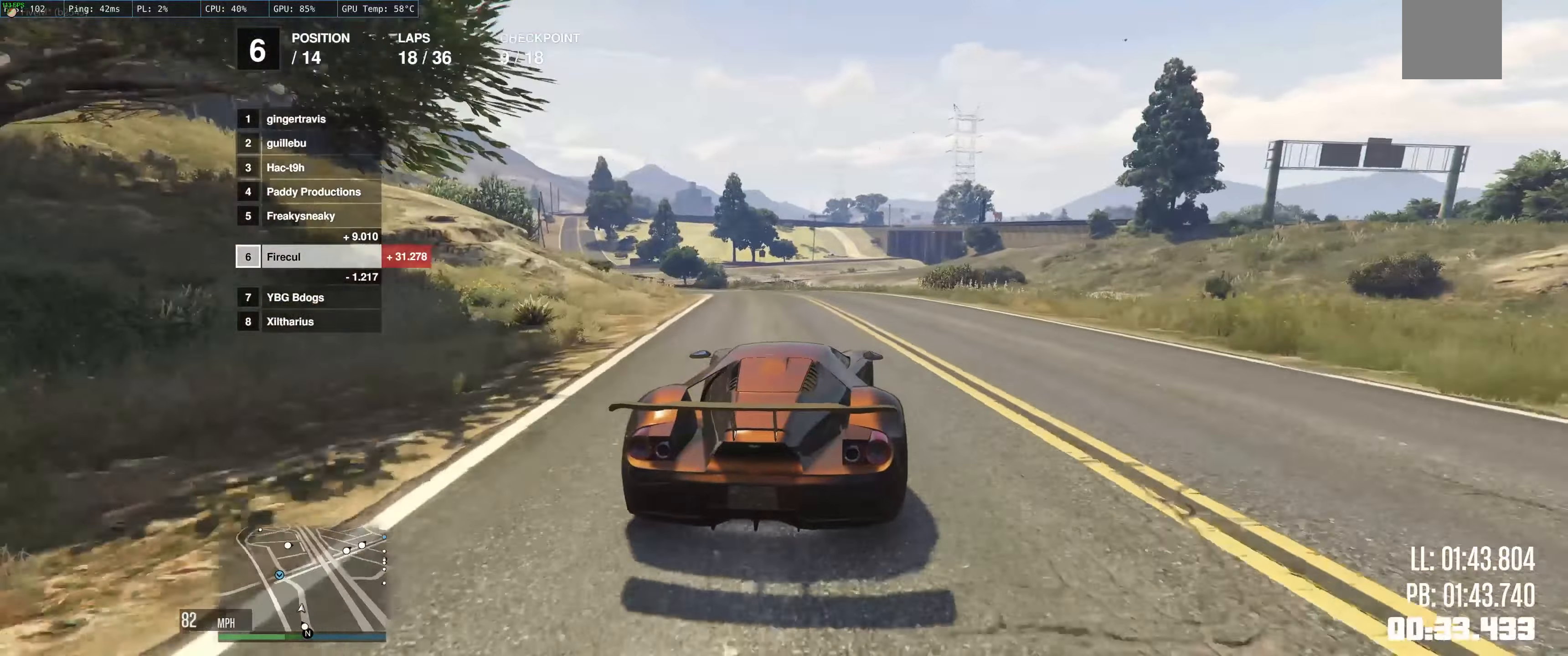
{"buttons": ["R2"], "left_stick": "left", "right_stick": "center", "events": [[400, "left_stick", "left"]]}
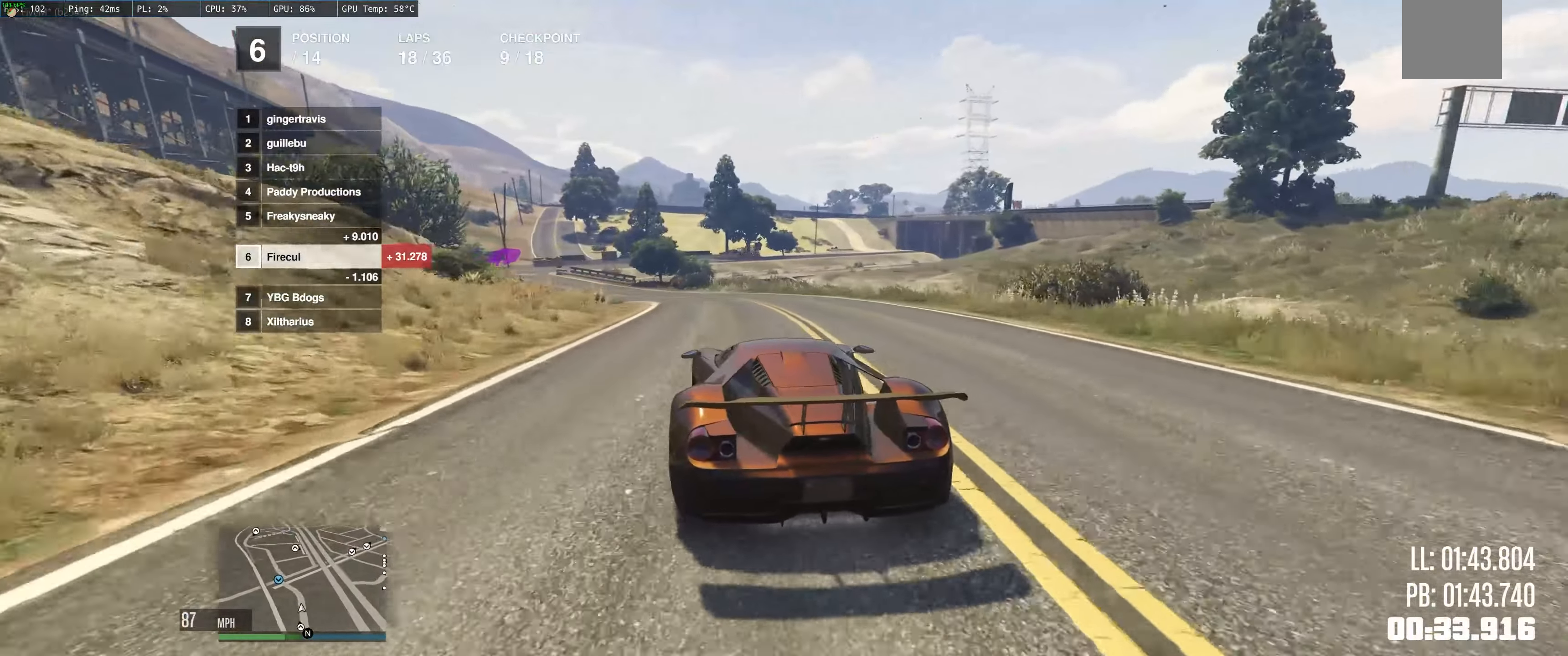
{"buttons": ["R2"], "left_stick": "up-left", "right_stick": "center", "events": [[17, "left_stick", "center"], [117, "left_stick", "up-left"]]}
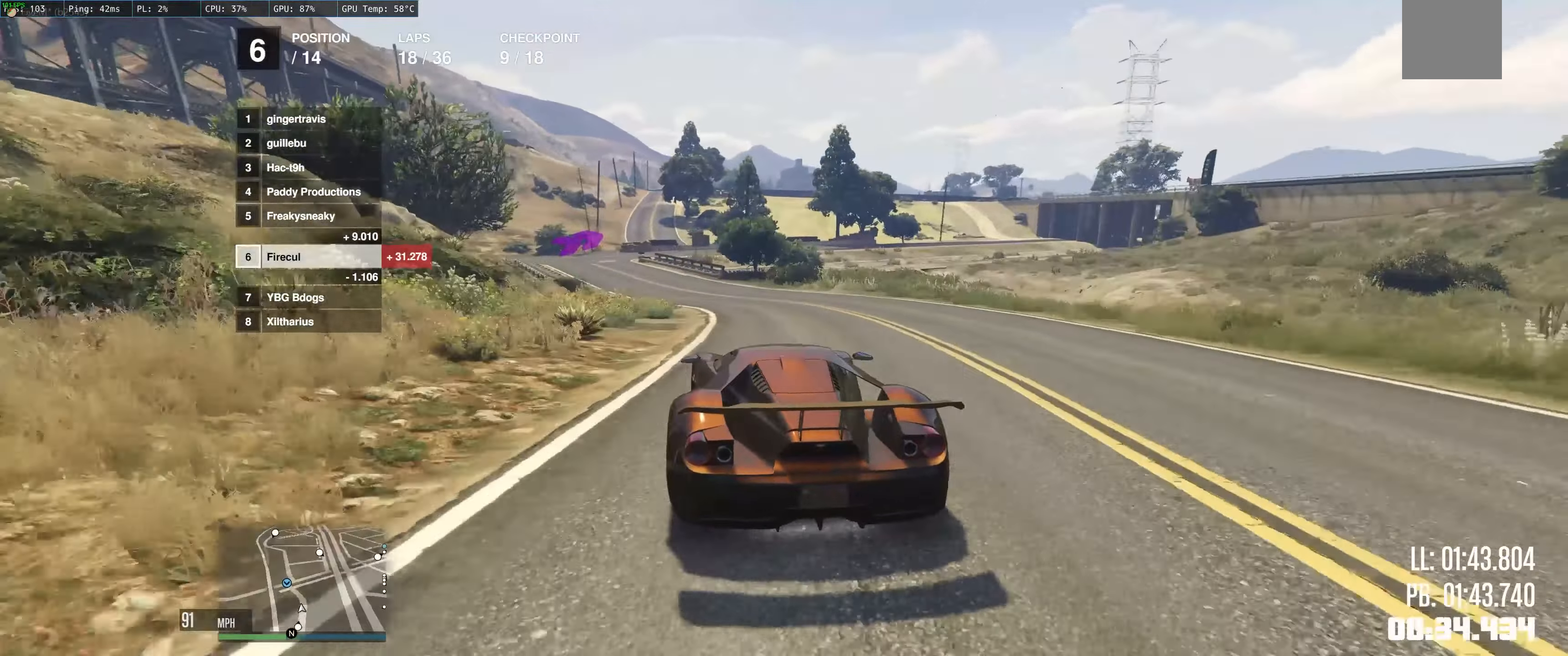
{"buttons": ["R2"], "left_stick": "left", "right_stick": "center", "events": [[183, "left_stick", "left"], [350, "left_stick", "center"], [433, "left_stick", "left"]]}
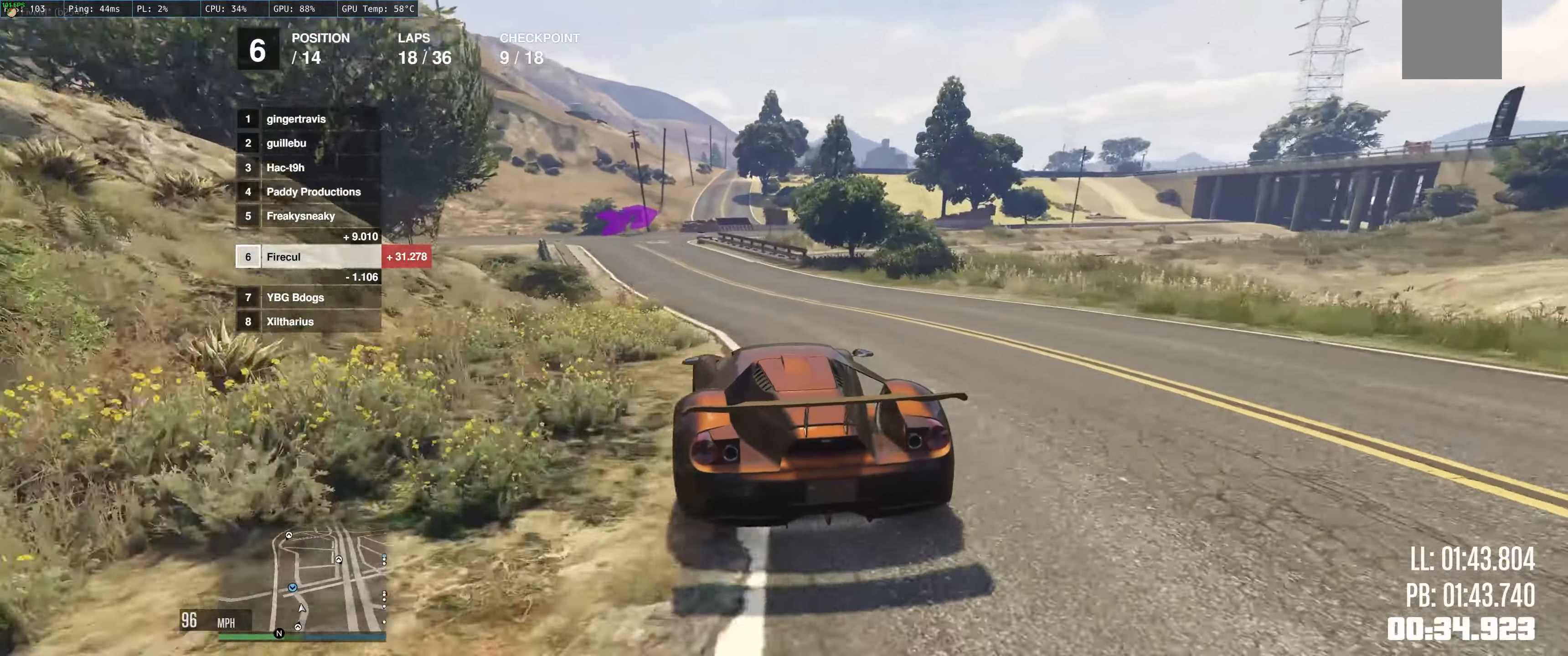
{"buttons": ["R2"], "left_stick": "up-right", "right_stick": "center", "events": [[83, "left_stick", "center"], [150, "left_stick", "left"], [317, "left_stick", "center"], [383, "left_stick", "up-left"], [467, "left_stick", "up-right"]]}
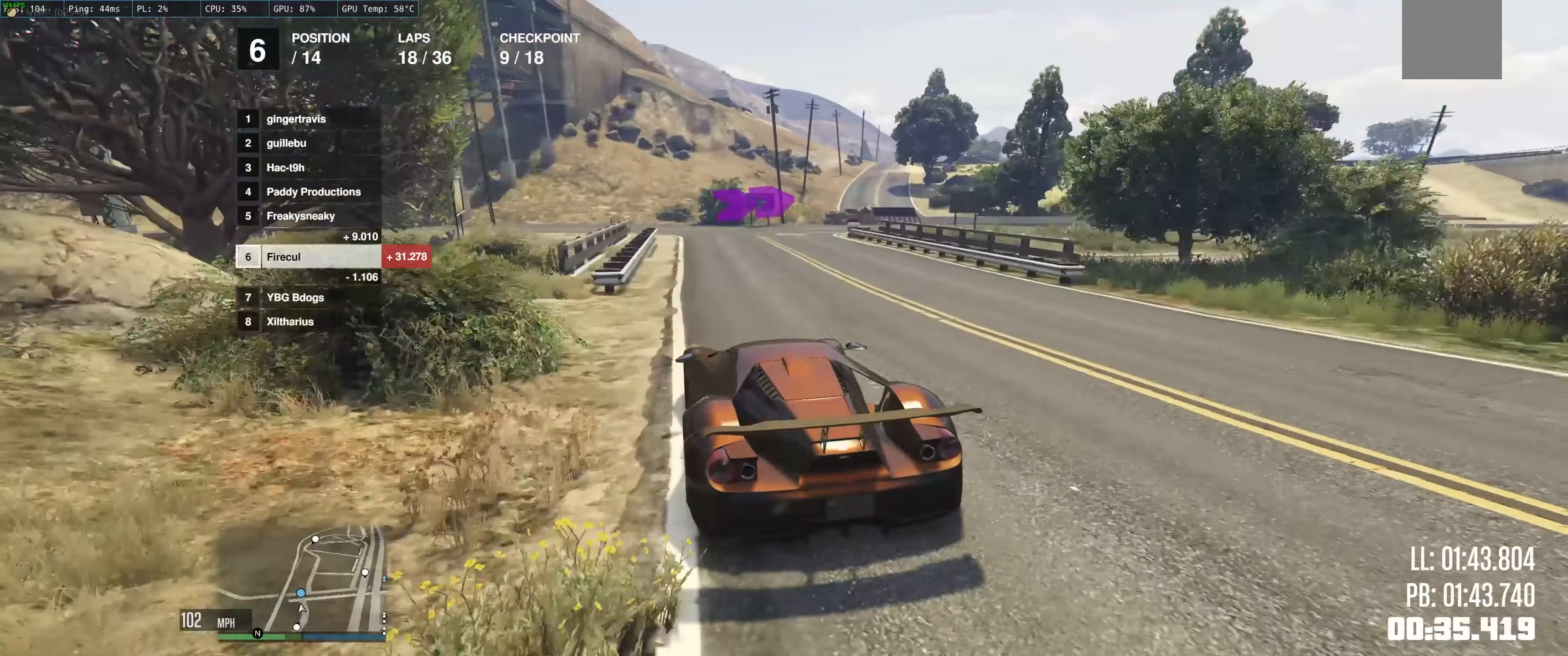
{"buttons": [], "left_stick": "right", "right_stick": "center", "events": [[117, "L2", "down"], [117, "R2", "up"], [333, "L2", "up"], [400, "left_stick", "right"]]}
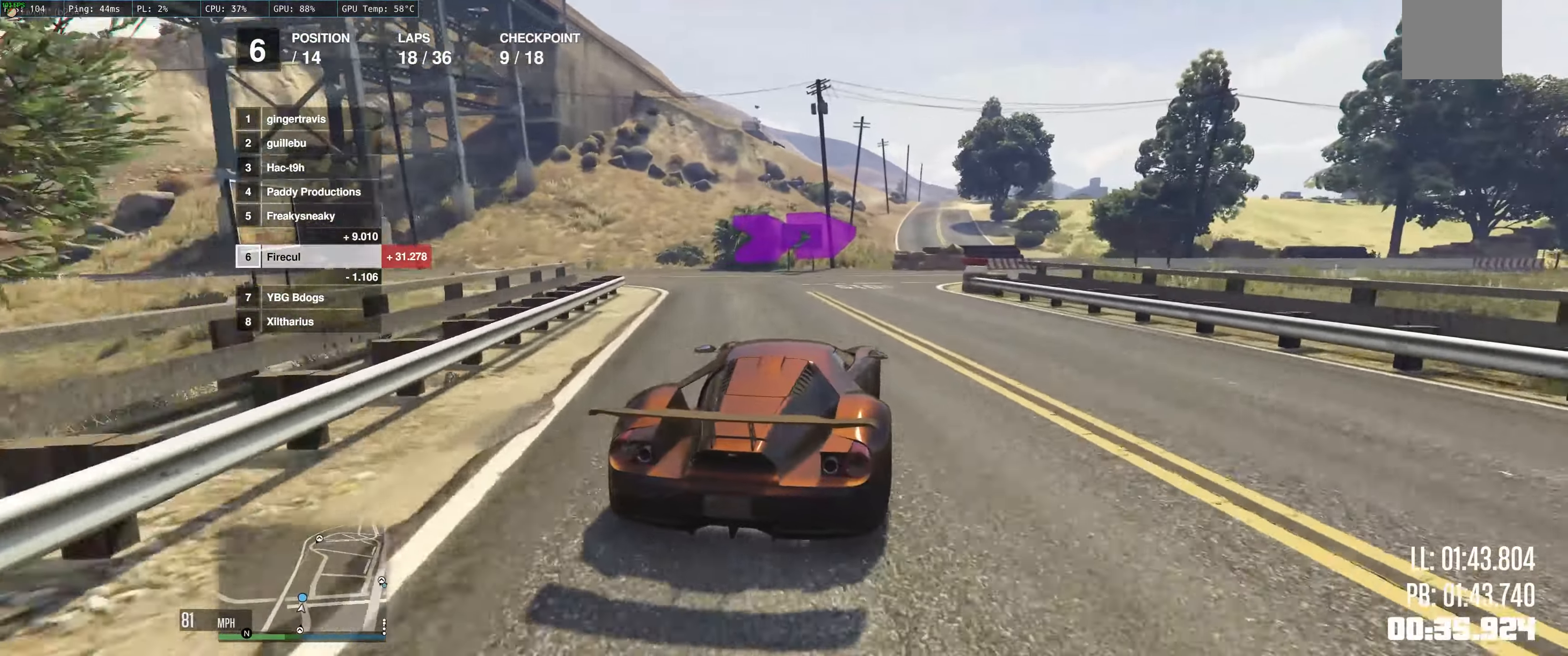
{"buttons": ["R2"], "left_stick": "right", "right_stick": "center", "events": [[133, "left_stick", "up"], [183, "left_stick", "left"], [250, "left_stick", "right"], [417, "R2", "down"]]}
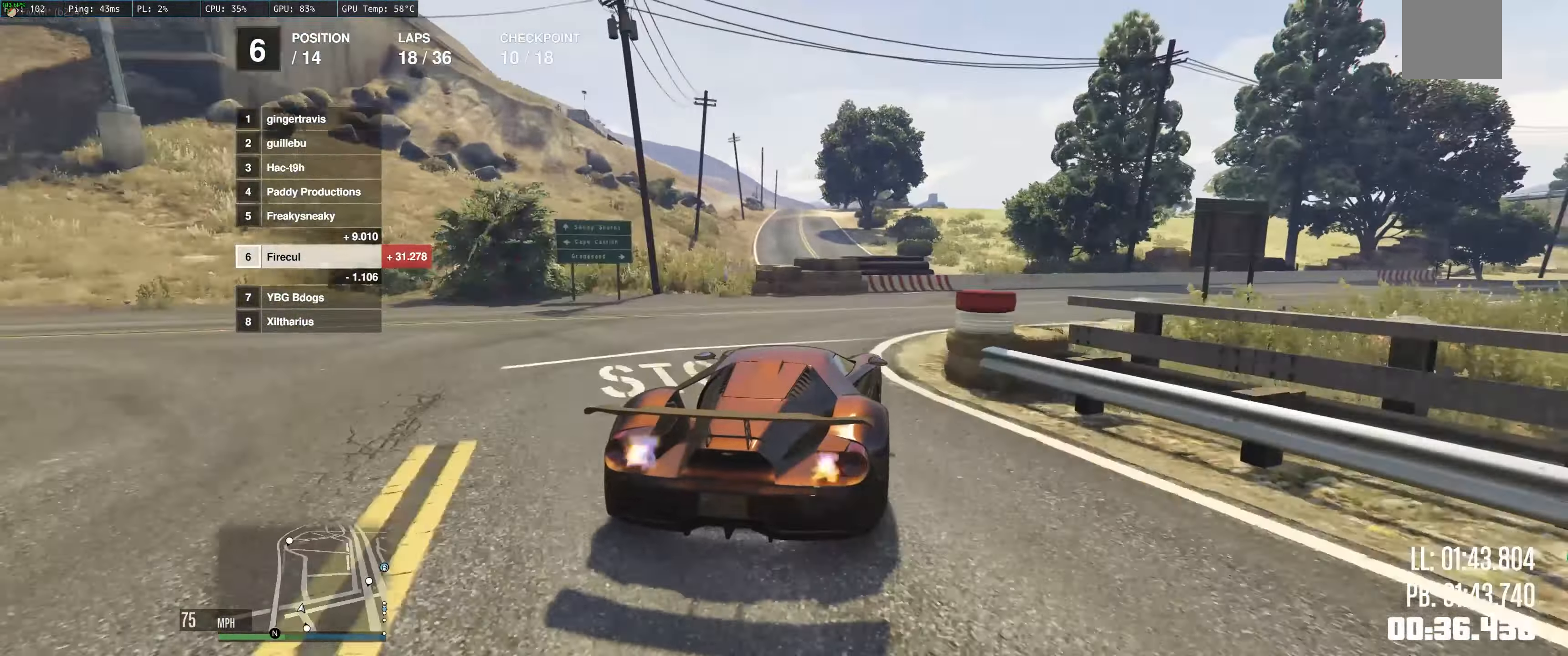
{"buttons": ["R2"], "left_stick": "right", "right_stick": "center", "events": []}
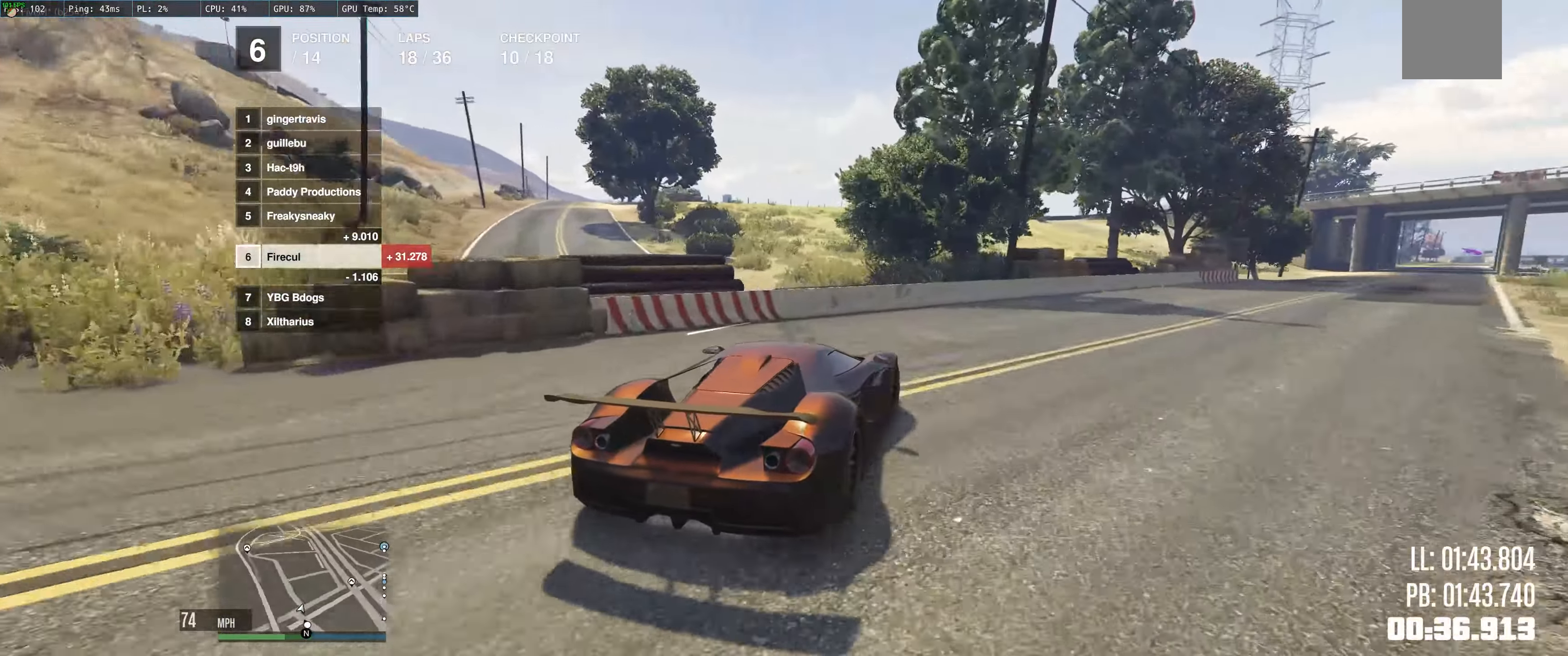
{"buttons": ["R2"], "left_stick": "right", "right_stick": "center", "events": []}
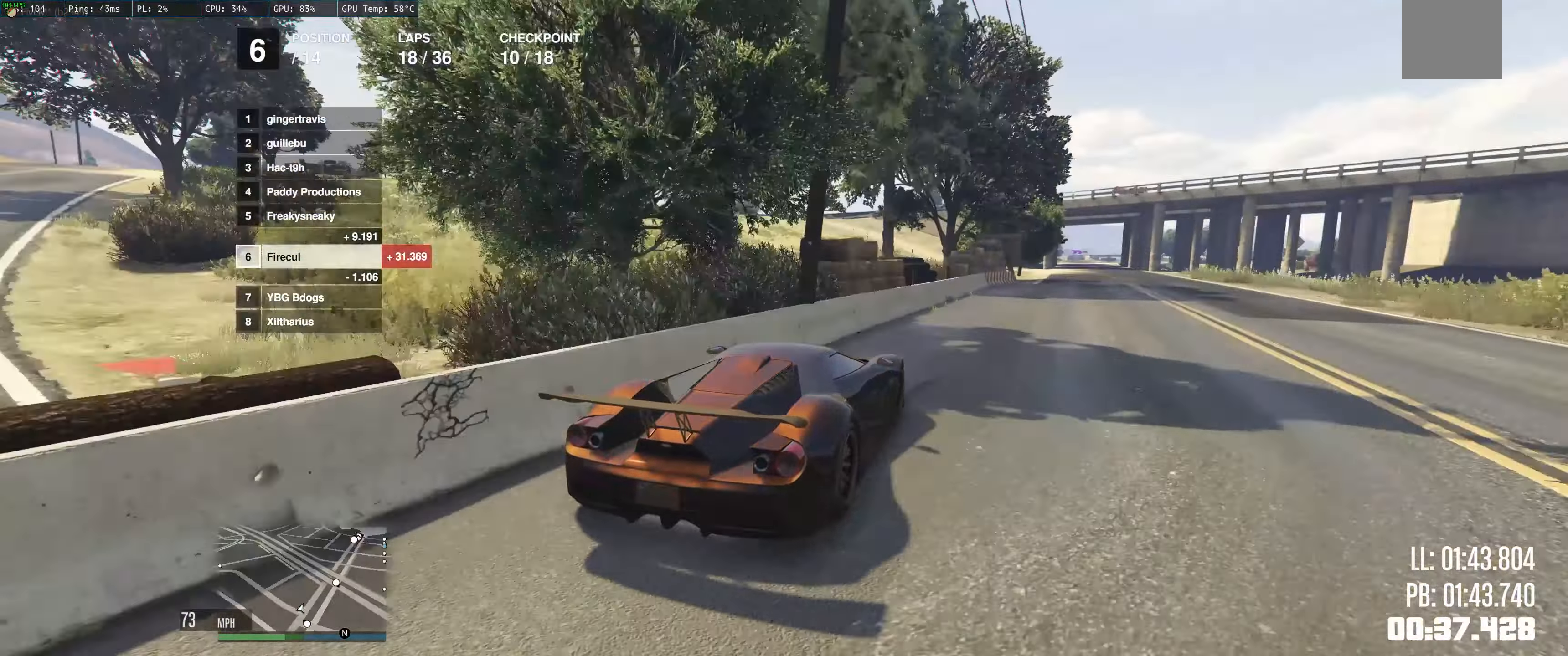
{"buttons": ["R2"], "left_stick": "center", "right_stick": "center", "events": [[100, "left_stick", "up-left"], [300, "left_stick", "center"], [350, "left_stick", "left"], [484, "left_stick", "center"]]}
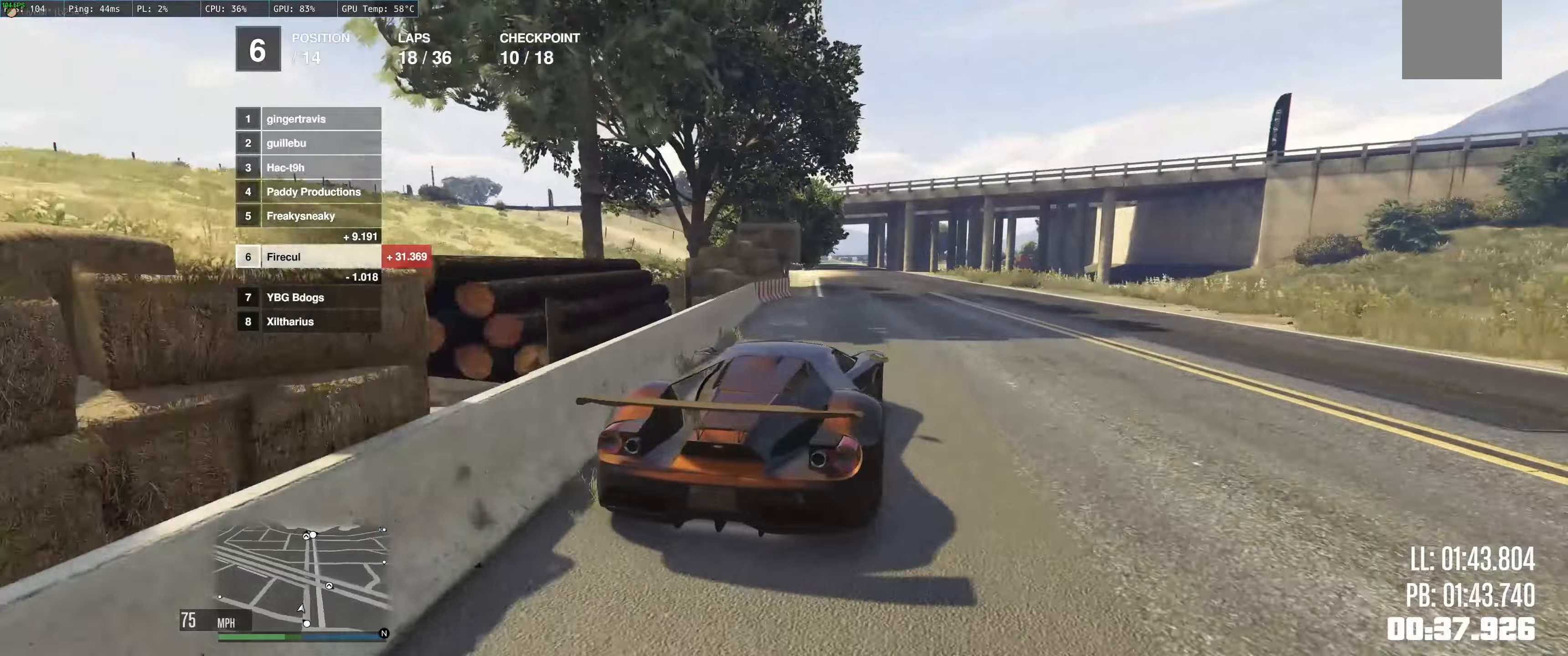
{"buttons": ["R2"], "left_stick": "center", "right_stick": "center", "events": [[367, "left_stick", "left"], [450, "left_stick", "center"]]}